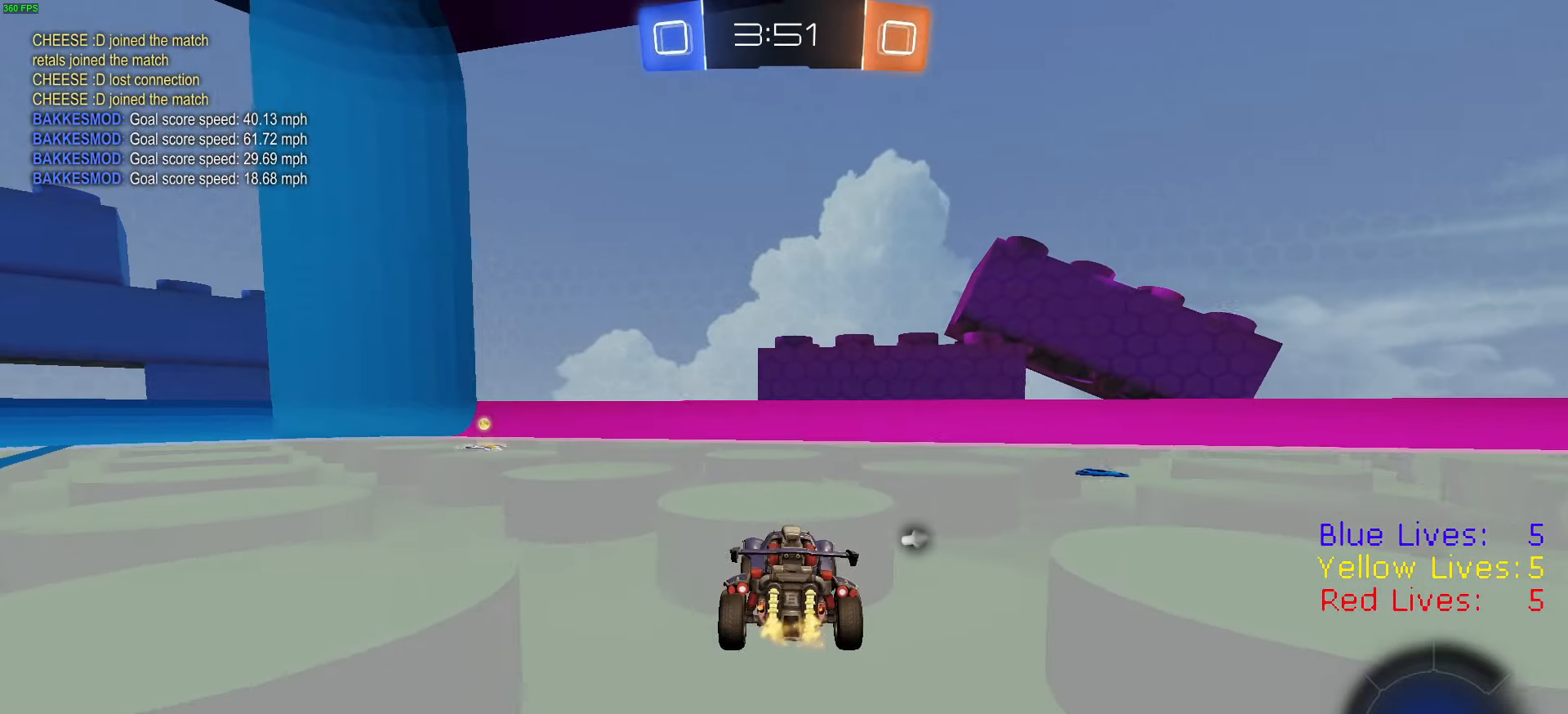
Gameplay with a controller (PlayStation layout); each line is a JSON object with the inputs held at the frame after it. "button_events" lists button changes between this image and that frame as [ms after this image, input, new state], when the widget could be followed in between (sticks are given only as held states).
{"buttons": ["TRIANGLE", "R2"], "left_stick": "left", "right_stick": "center", "button_events": [[117, "R1", "down"], [184, "TRIANGLE", "down"], [351, "TRIANGLE", "up"], [434, "TRIANGLE", "down"], [501, "R1", "up"]]}
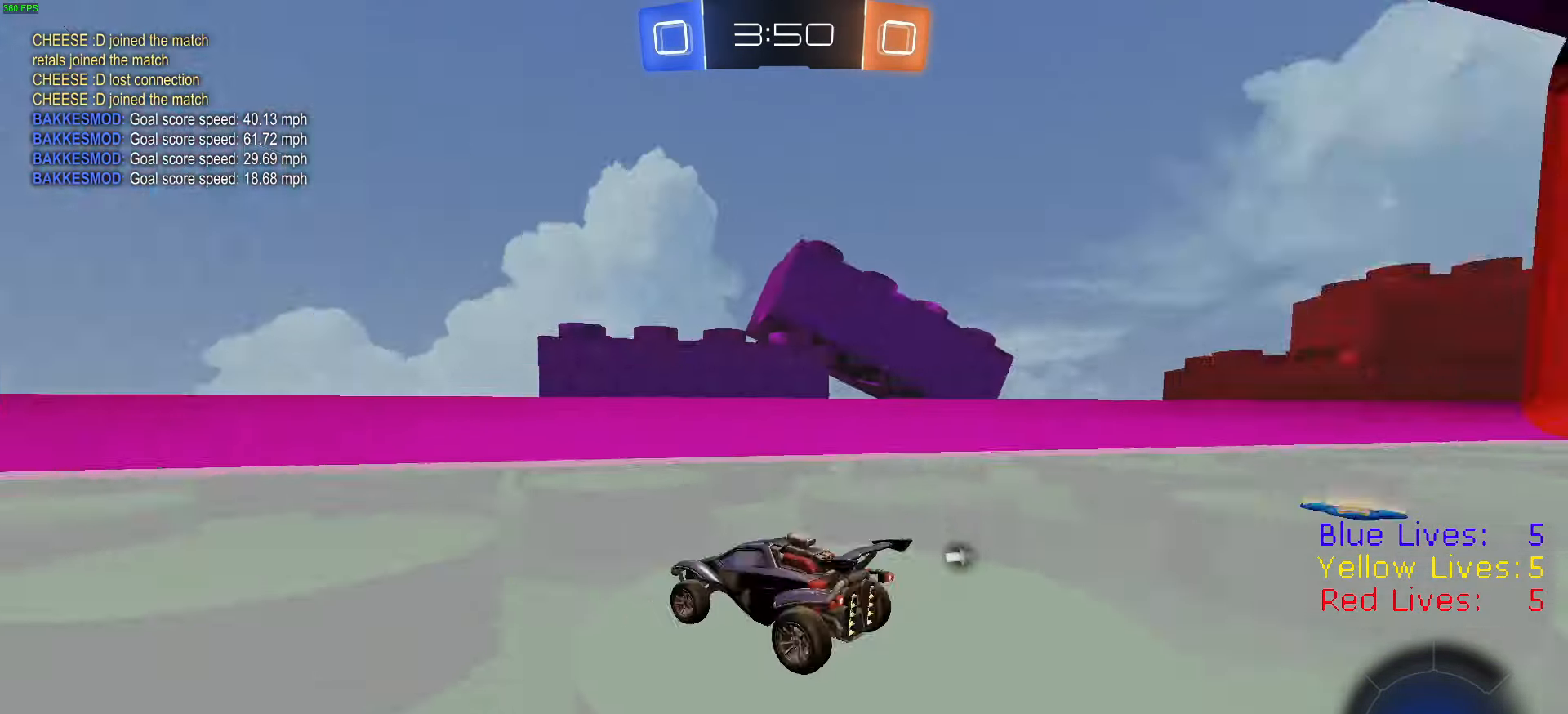
{"buttons": ["L1", "R2"], "left_stick": "left", "right_stick": "center", "button_events": [[83, "TRIANGLE", "up"], [317, "TRIANGLE", "down"], [401, "TRIANGLE", "up"], [417, "L1", "down"]]}
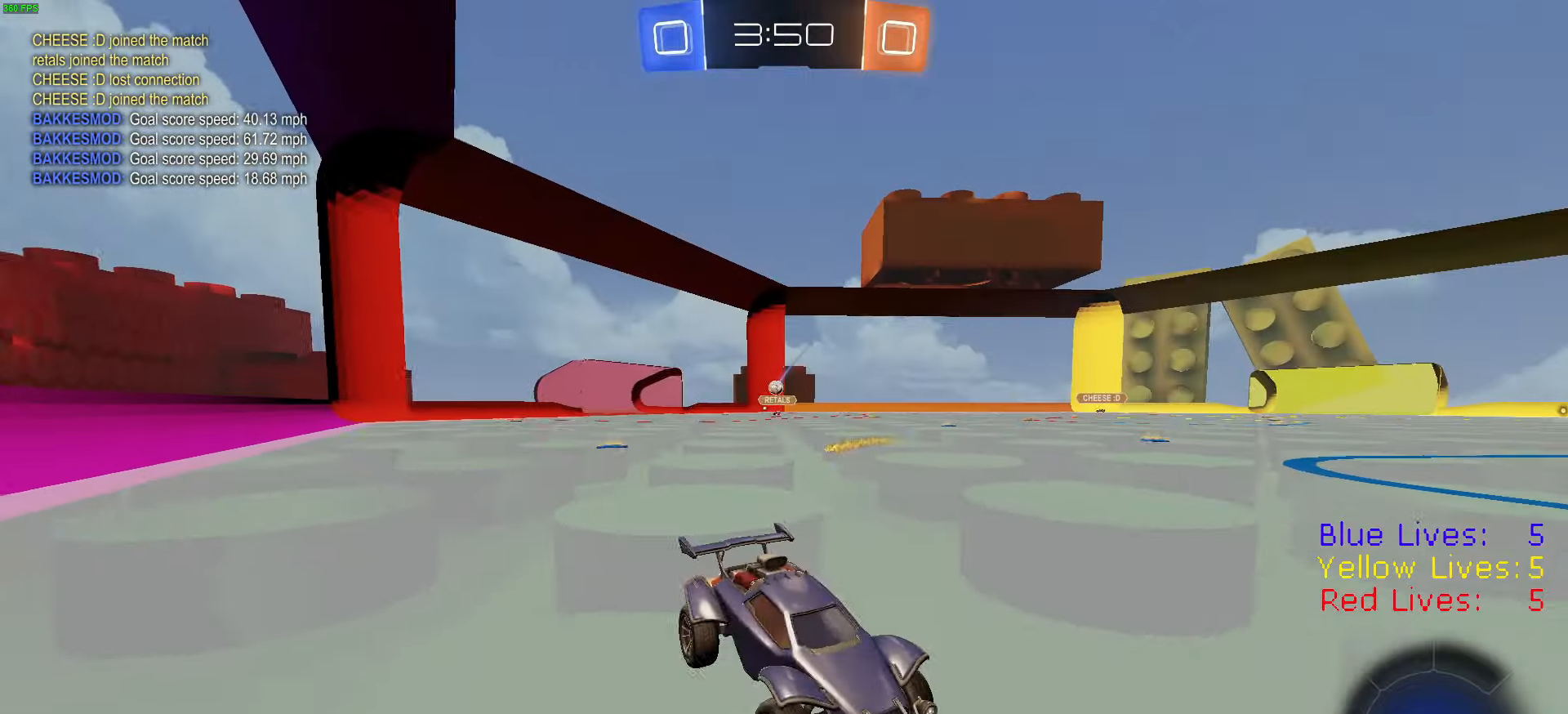
{"buttons": ["R2"], "left_stick": "left", "right_stick": "center", "button_events": [[50, "L1", "up"]]}
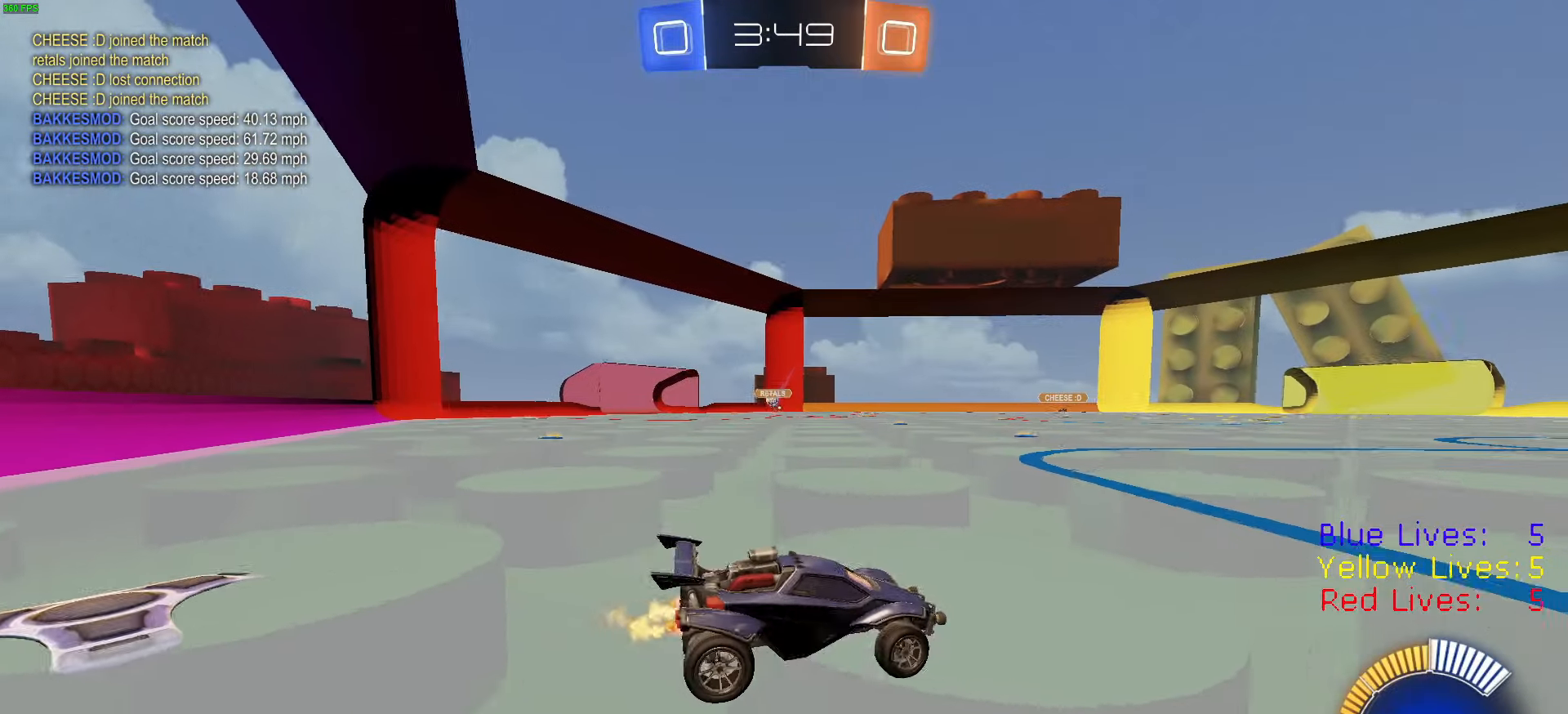
{"buttons": ["L1", "R1", "R2"], "left_stick": "up-left", "right_stick": "center", "button_events": [[417, "CROSS", "down"], [417, "R1", "down"], [484, "CROSS", "up"], [484, "L1", "down"]]}
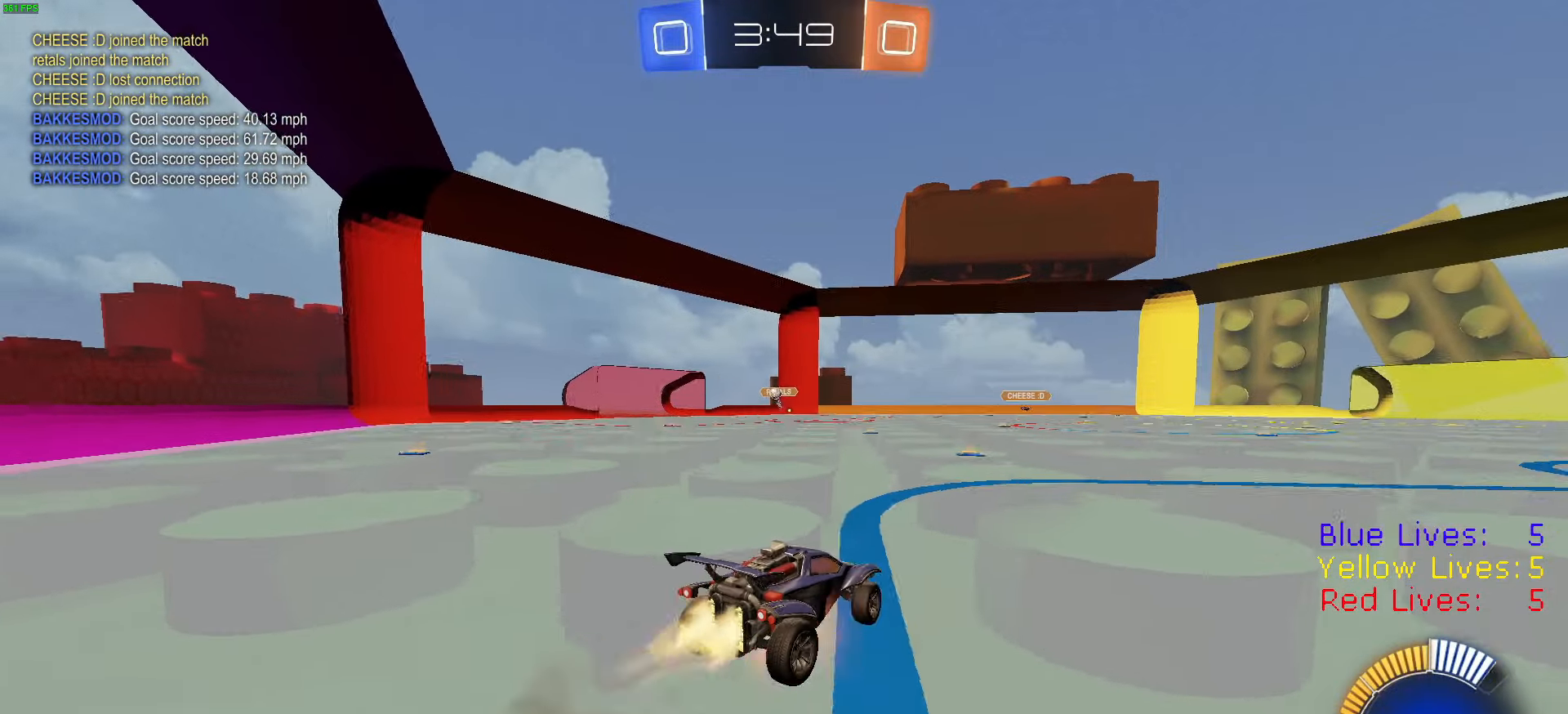
{"buttons": ["CIRCLE", "R2"], "left_stick": "down-left", "right_stick": "center", "button_events": [[17, "CROSS", "down"], [50, "CIRCLE", "down"], [50, "L1", "up"], [50, "TRIANGLE", "down"], [150, "CROSS", "up"], [150, "TRIANGLE", "up"], [183, "R1", "up"], [250, "TRIANGLE", "down"], [384, "TRIANGLE", "up"]]}
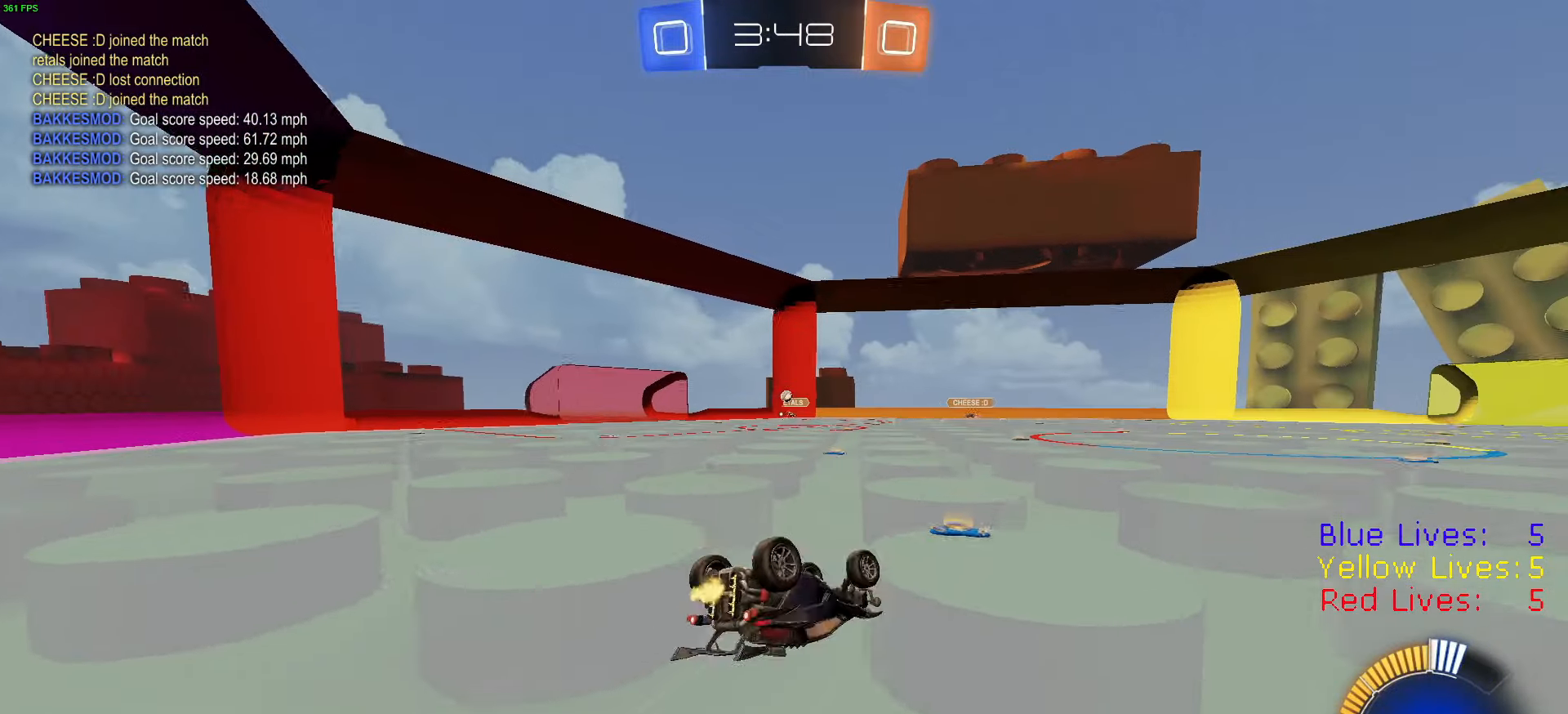
{"buttons": ["R2"], "left_stick": "center", "right_stick": "center", "button_events": [[384, "CIRCLE", "up"]]}
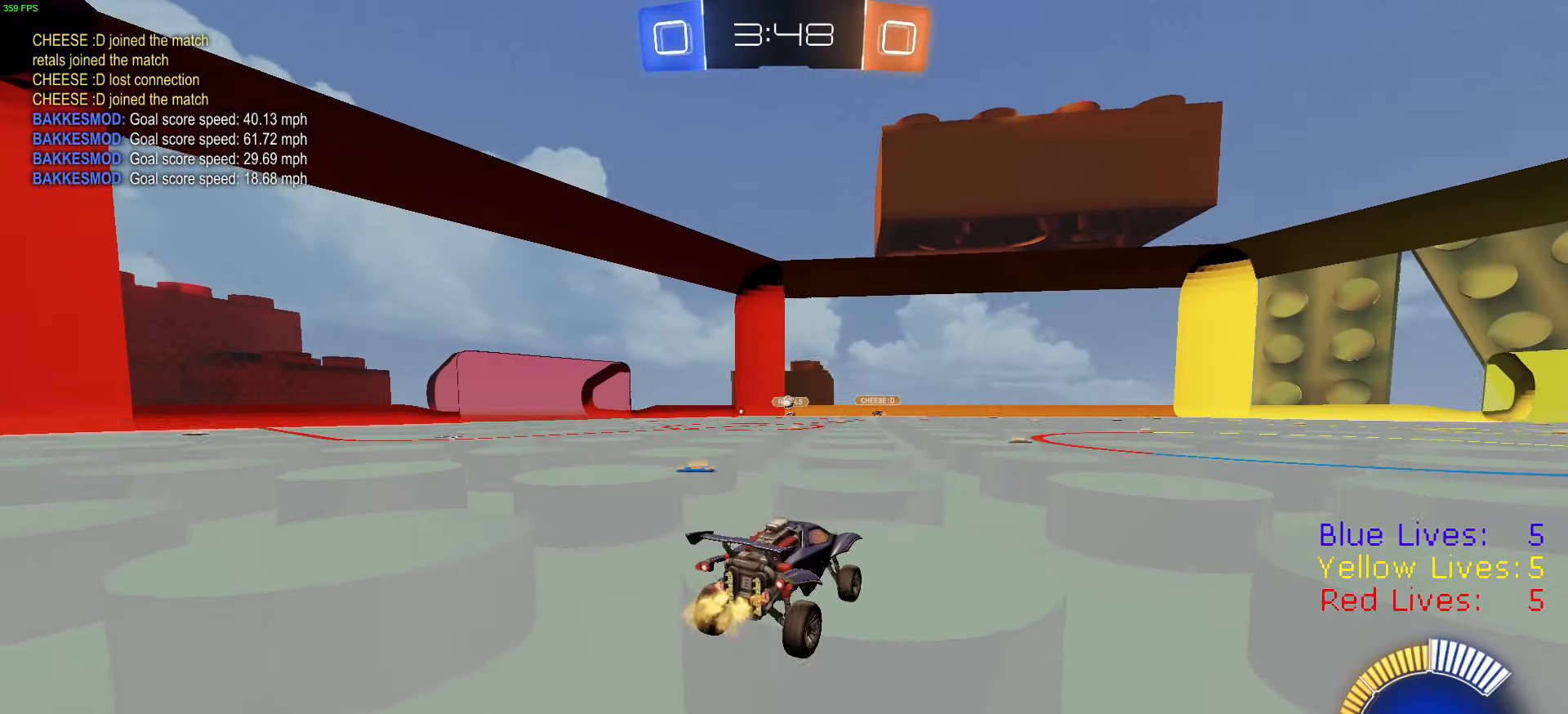
{"buttons": ["R2"], "left_stick": "right", "right_stick": "center", "button_events": [[200, "R1", "down"], [284, "R1", "up"], [350, "R1", "down"], [484, "R1", "up"]]}
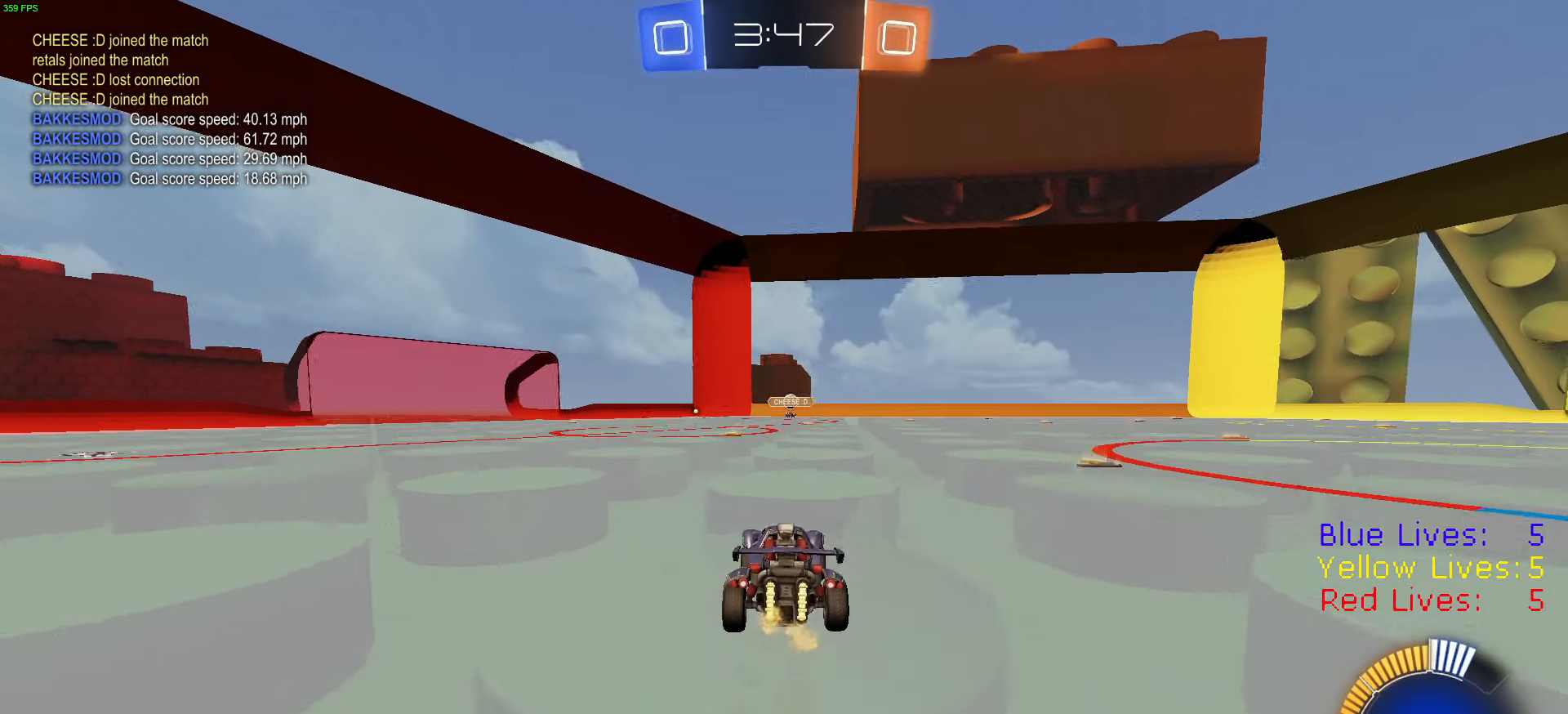
{"buttons": ["R2"], "left_stick": "right", "right_stick": "center", "button_events": [[67, "R1", "down"], [184, "R1", "up"], [234, "R1", "down"], [384, "R1", "up"]]}
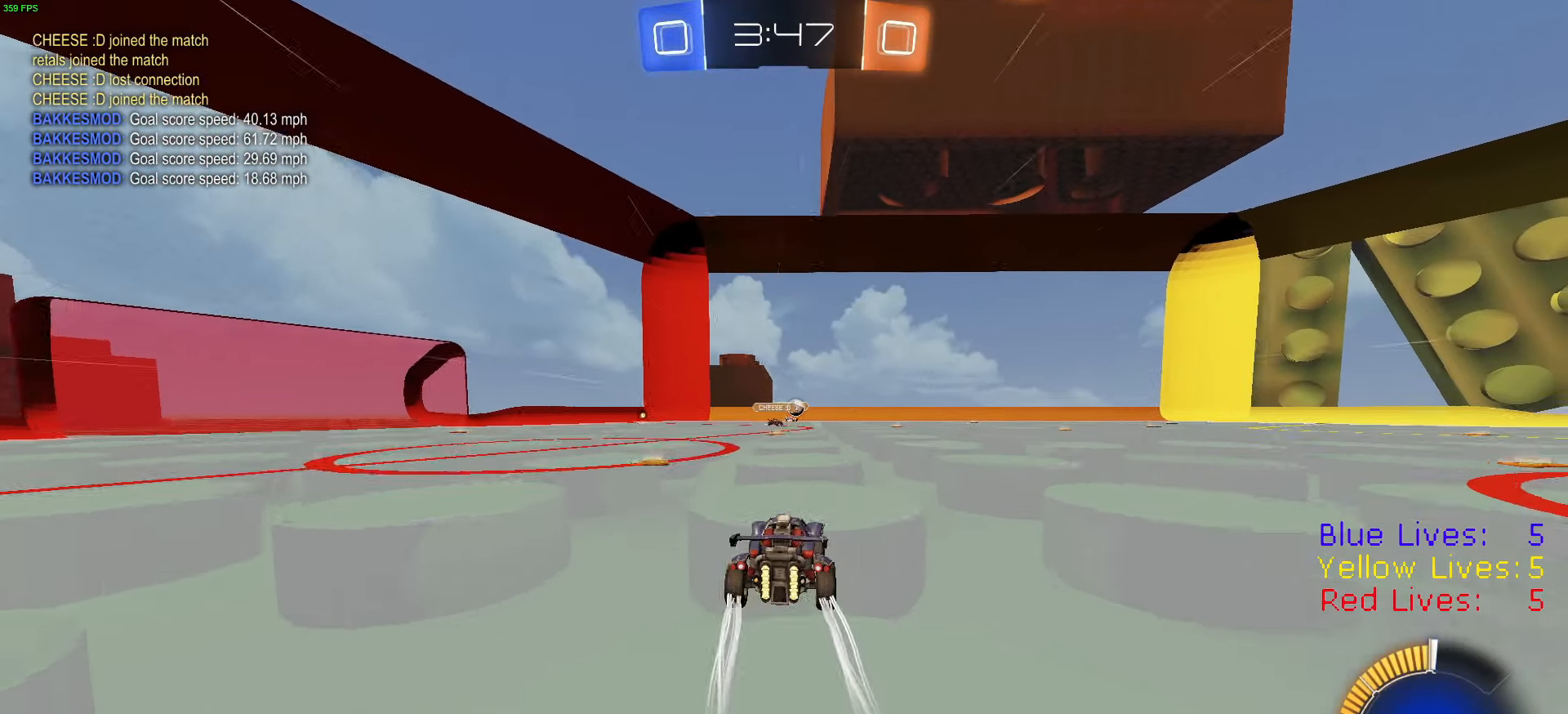
{"buttons": ["R2"], "left_stick": "center", "right_stick": "center", "button_events": []}
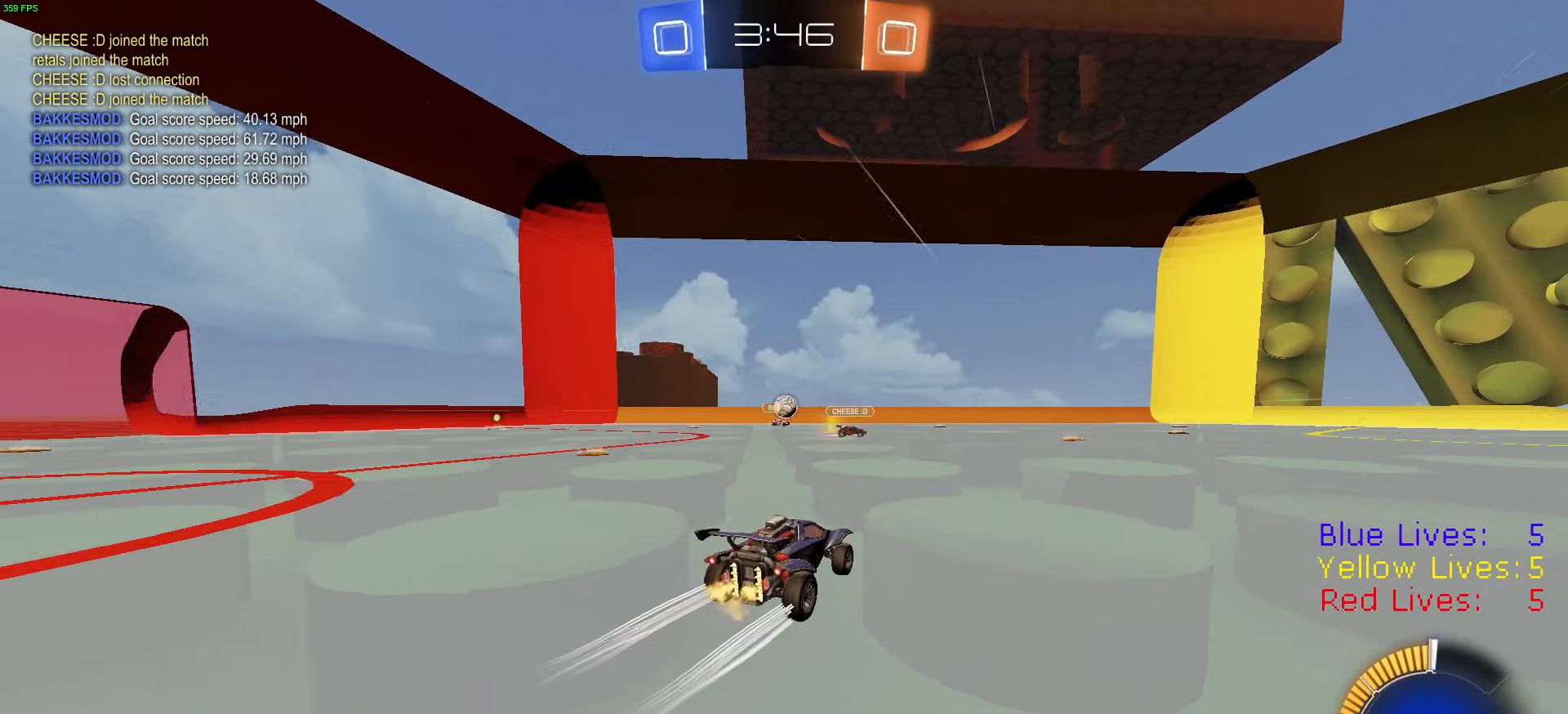
{"buttons": ["R2"], "left_stick": "center", "right_stick": "center", "button_events": [[134, "R1", "down"], [201, "R1", "up"]]}
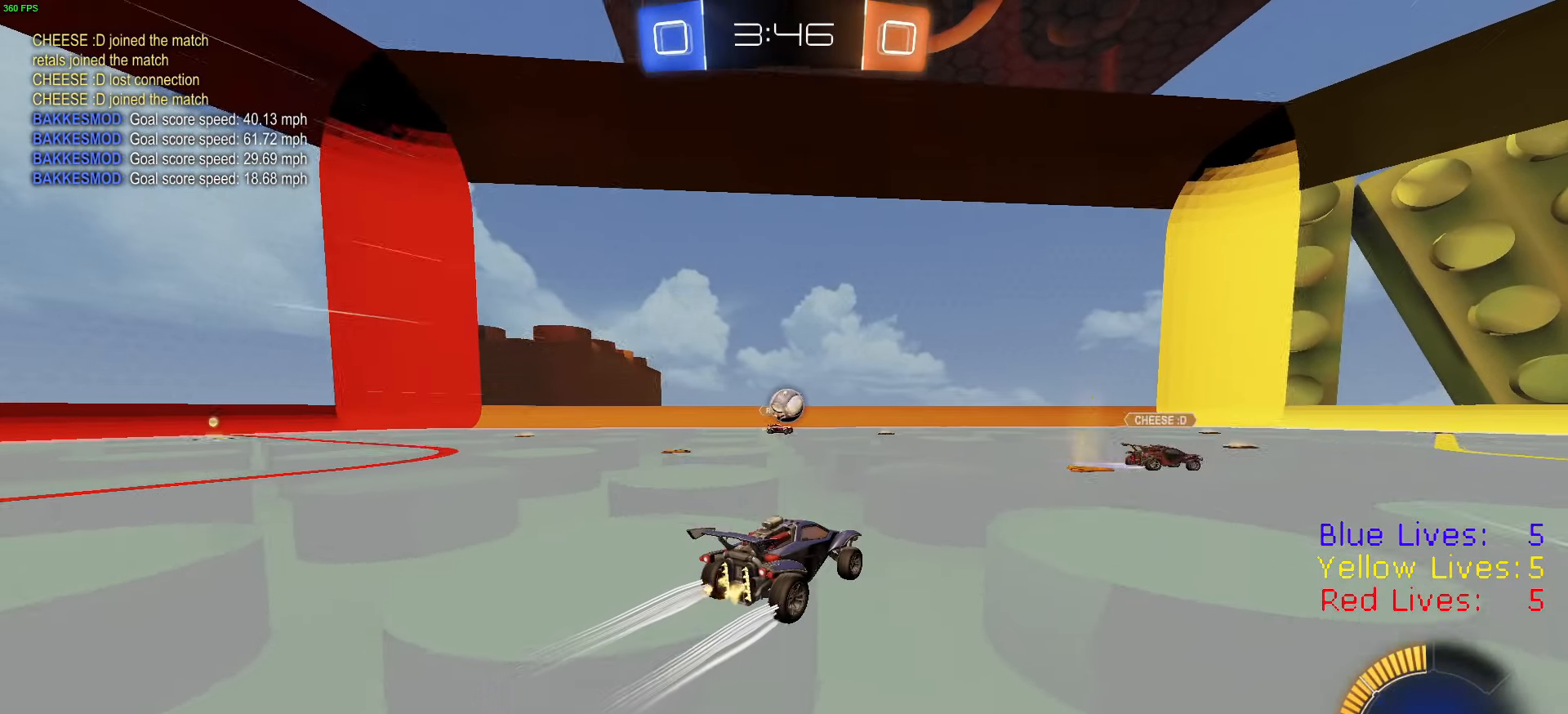
{"buttons": ["R2"], "left_stick": "right", "right_stick": "center", "button_events": []}
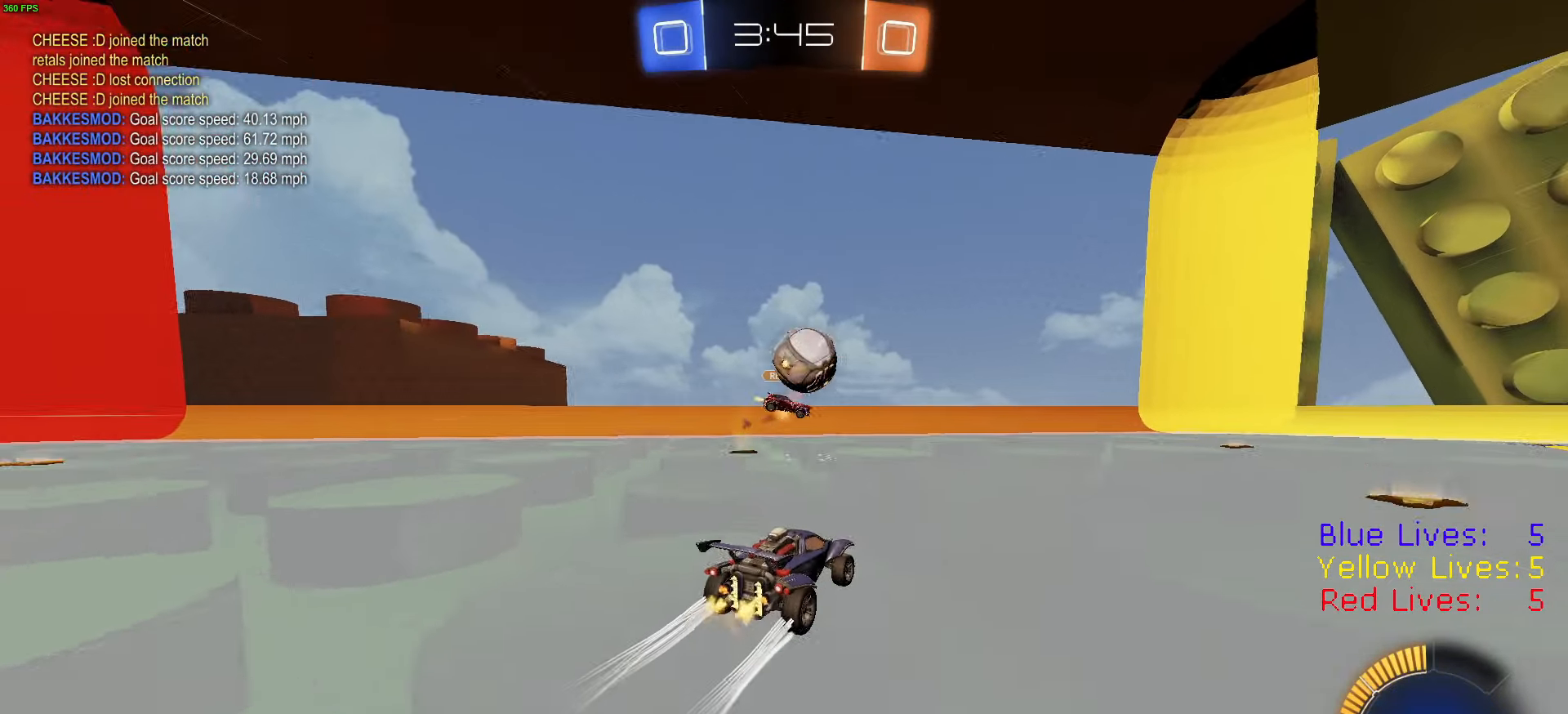
{"buttons": ["R1", "R2"], "left_stick": "right", "right_stick": "center", "button_events": [[251, "TRIANGLE", "down"], [367, "TRIANGLE", "up"], [417, "R1", "down"]]}
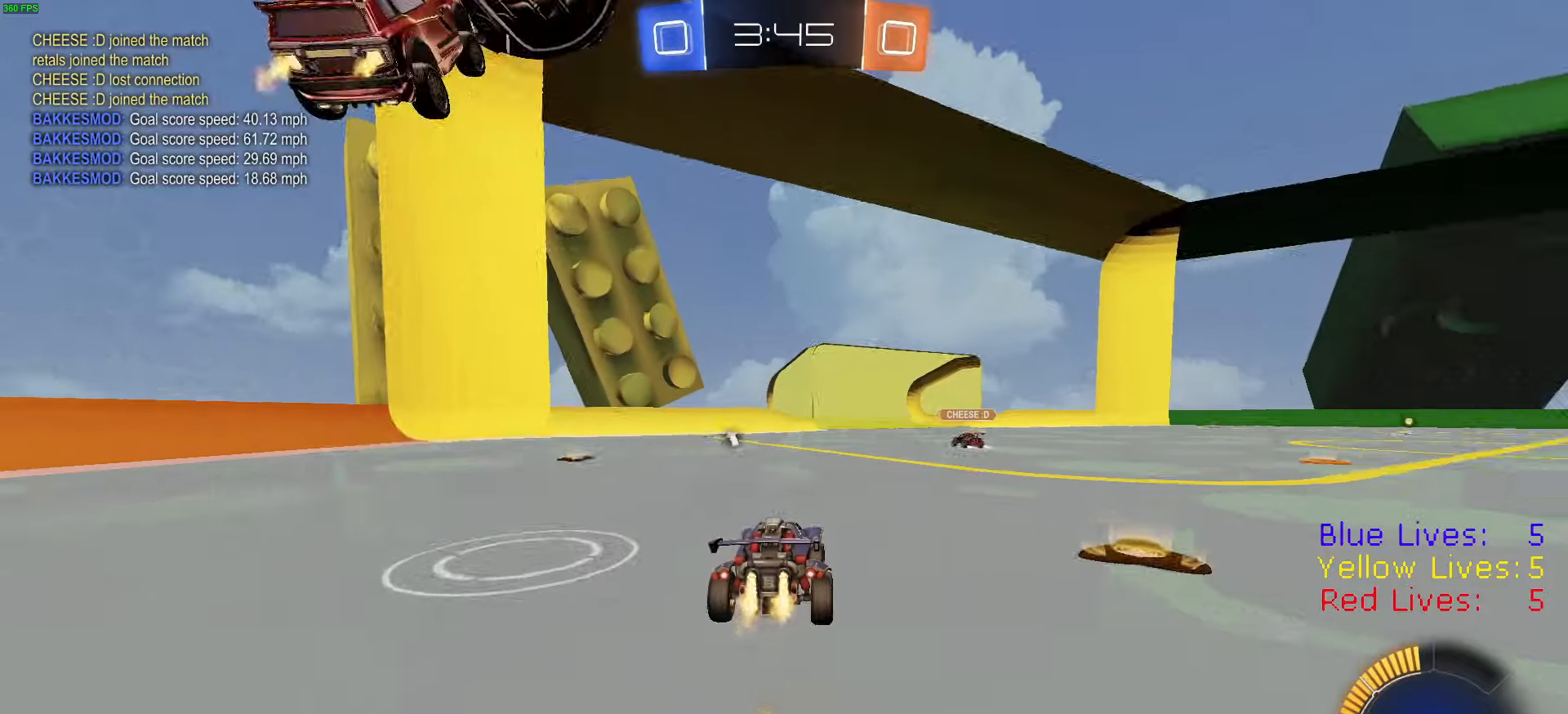
{"buttons": ["R2"], "left_stick": "center", "right_stick": "center", "button_events": [[33, "R1", "up"], [100, "R1", "down"], [233, "R1", "up"], [367, "R1", "down"], [467, "R1", "up"]]}